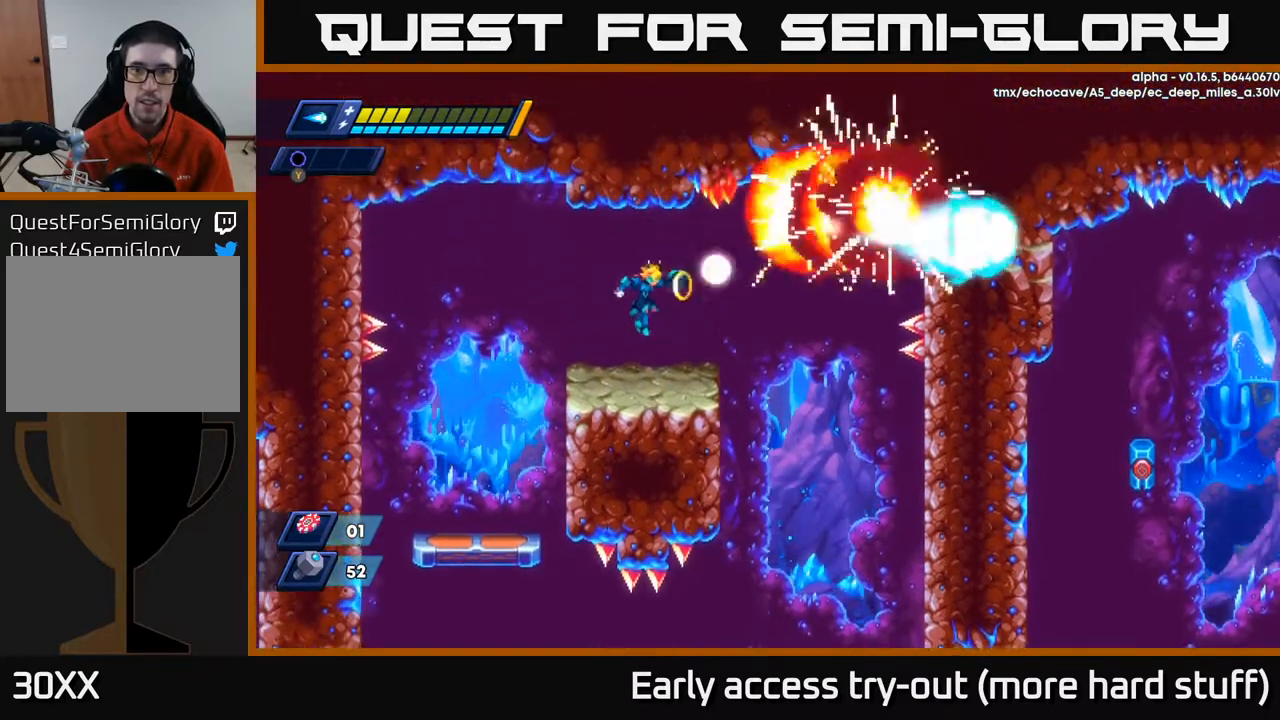
Gameplay with a controller (Xbox layout); each line is a JSON object with the inputs held at the frame after it. "events" lists button and stick changes between this image and that frame as [ms after this image, input, new state], when the widget could be followed in between. Not read: left_stick.
{"buttons": ["DPAD_RIGHT"], "right_stick": "center", "events": [[33, "X", "down"], [100, "X", "up"], [483, "DPAD_RIGHT", "down"]]}
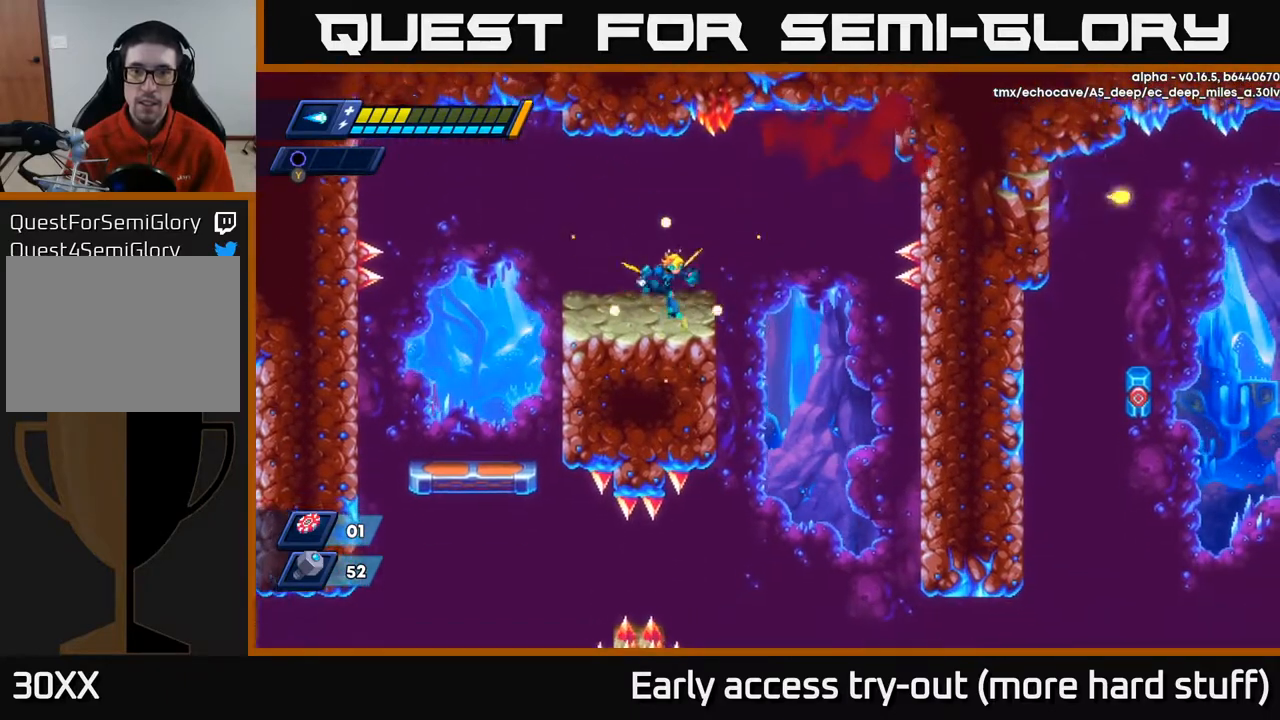
{"buttons": ["DPAD_RIGHT"], "right_stick": "center", "events": [[150, "A", "down"], [267, "A", "up"]]}
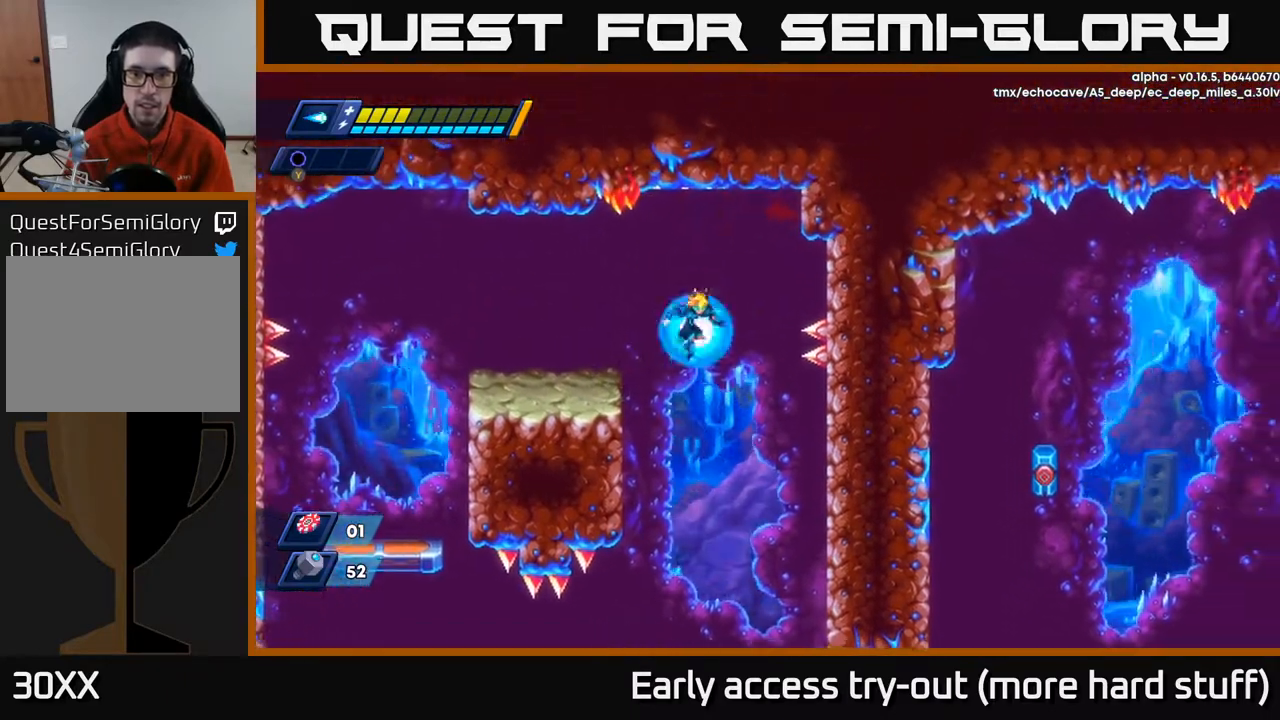
{"buttons": ["DPAD_RIGHT"], "right_stick": "center", "events": []}
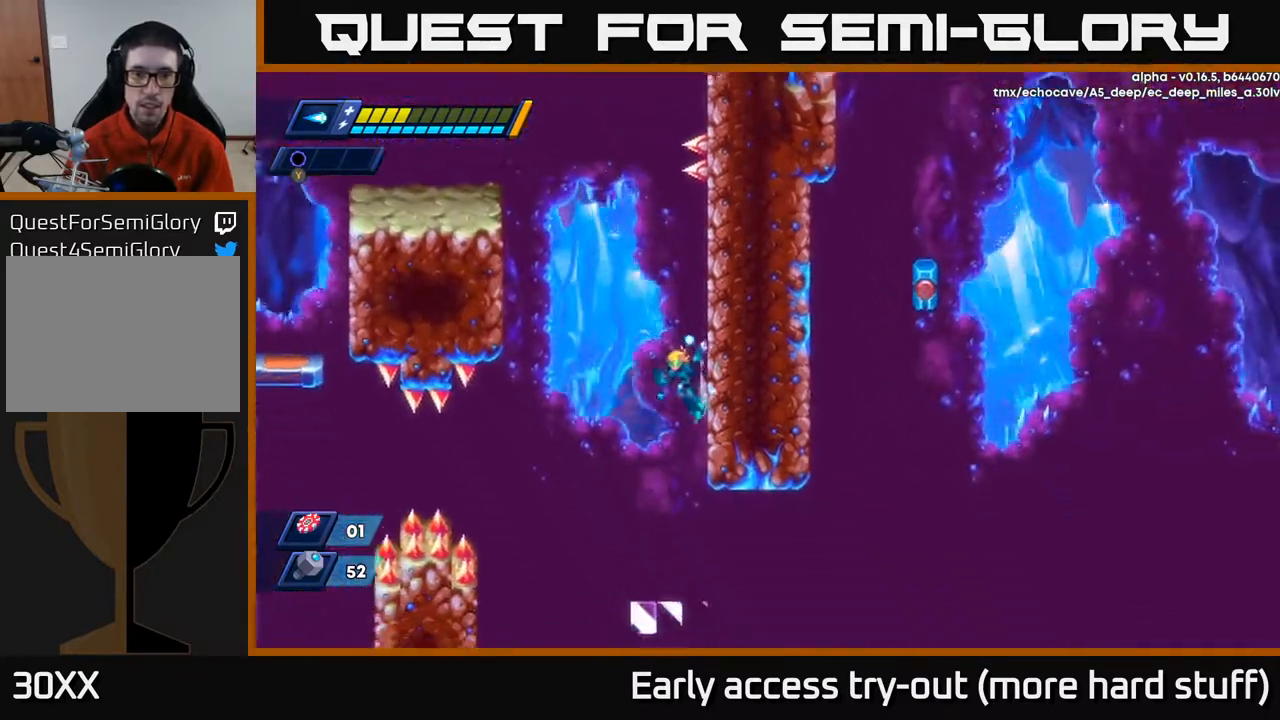
{"buttons": ["DPAD_RIGHT"], "right_stick": "center", "events": [[183, "A", "down"], [333, "A", "up"]]}
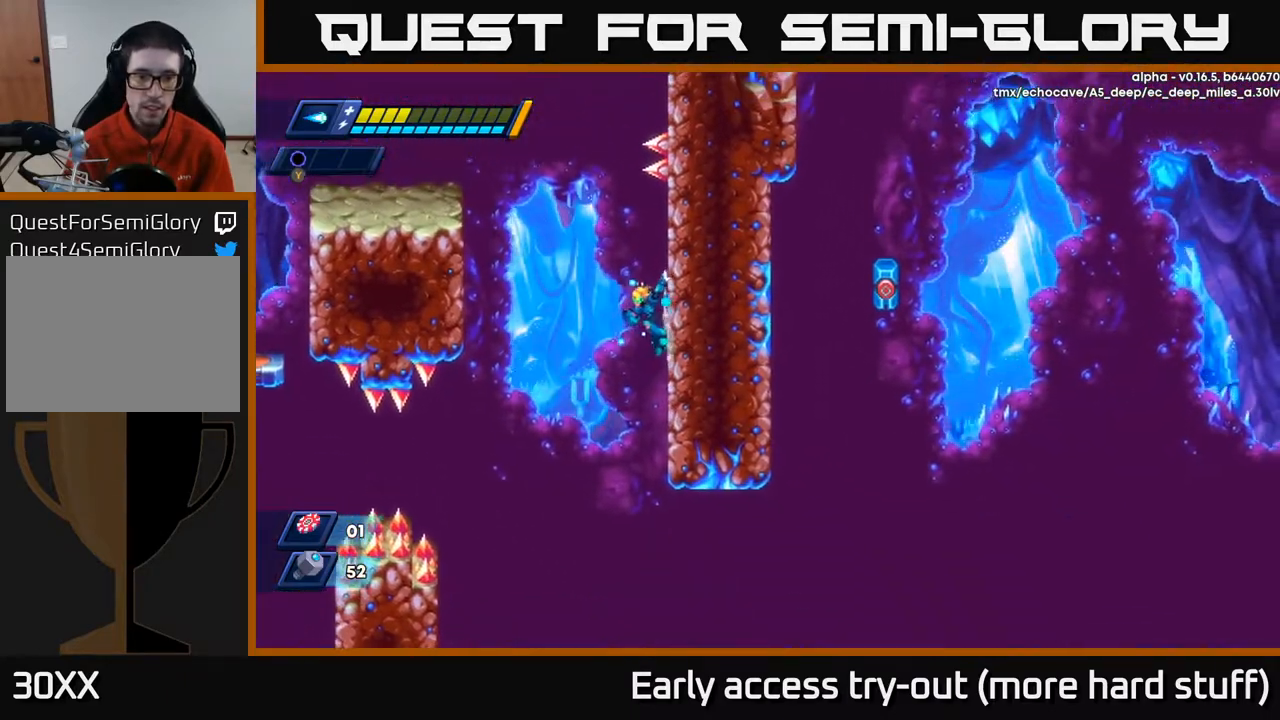
{"buttons": ["DPAD_RIGHT"], "right_stick": "center", "events": [[50, "right_stick", "right"], [317, "right_stick", "down-right"], [450, "right_stick", "center"]]}
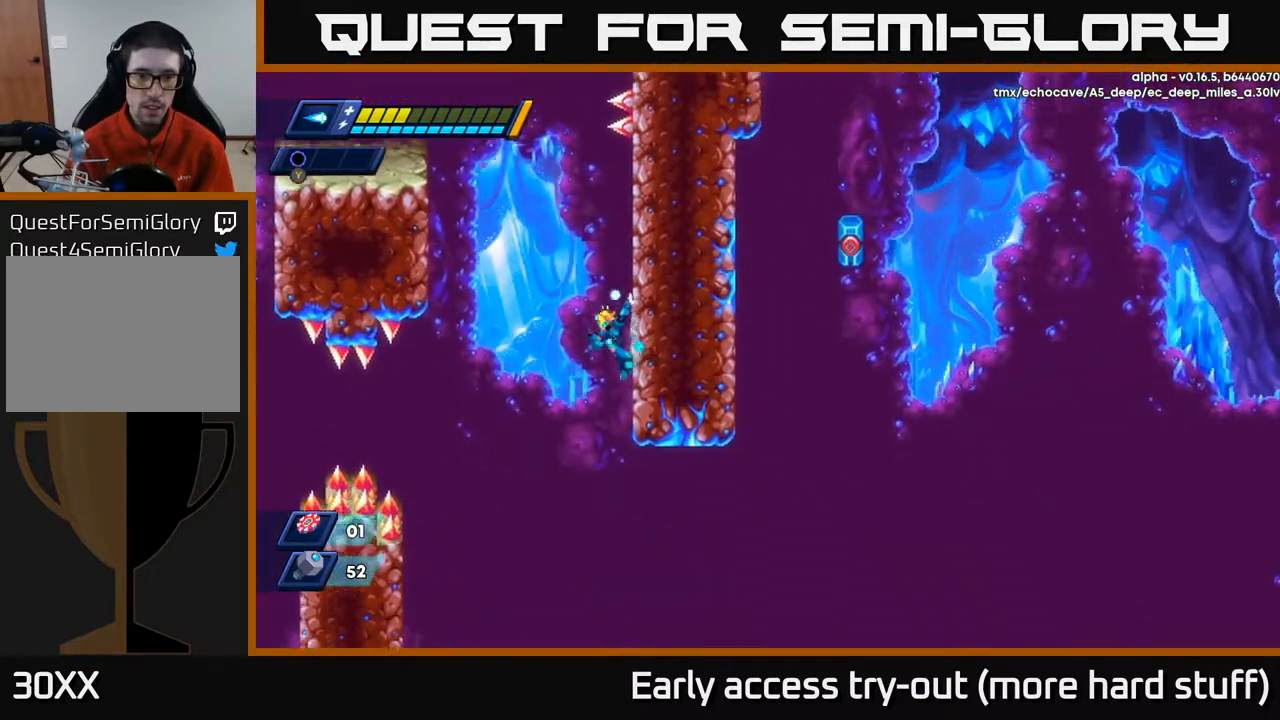
{"buttons": ["DPAD_RIGHT"], "right_stick": "center", "events": [[317, "A", "down"], [400, "A", "up"]]}
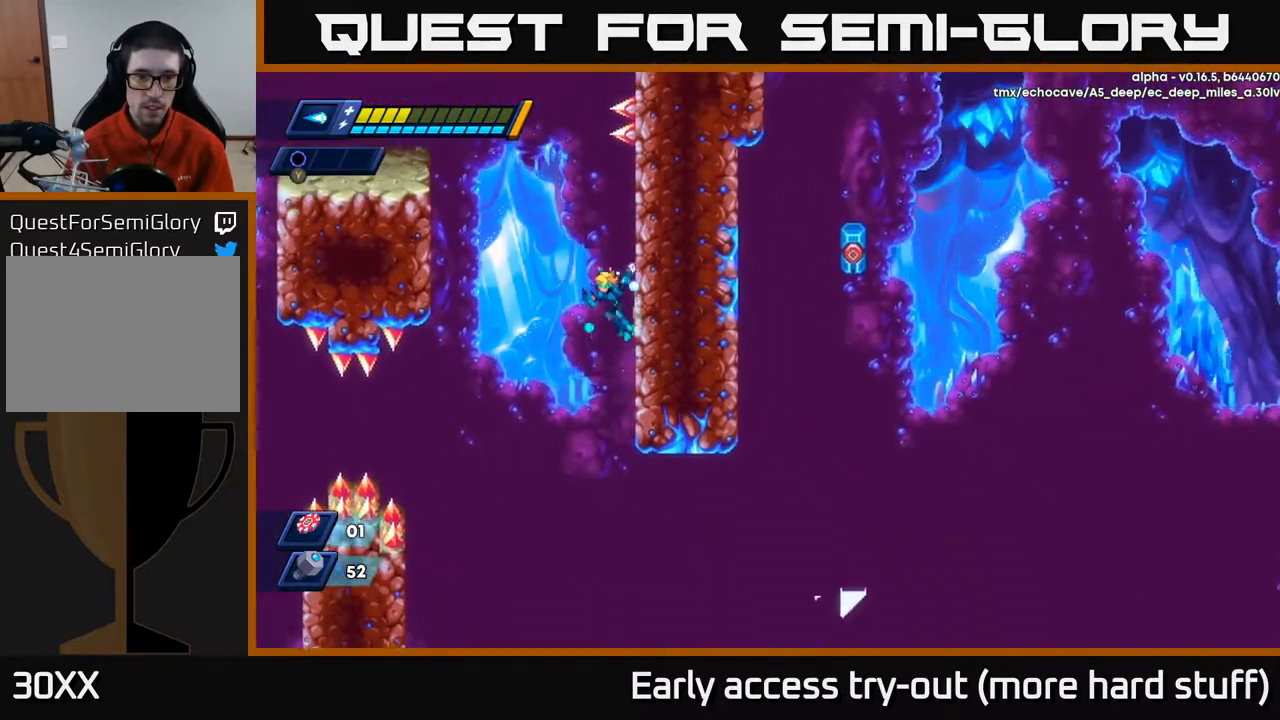
{"buttons": ["DPAD_RIGHT"], "right_stick": "center", "events": []}
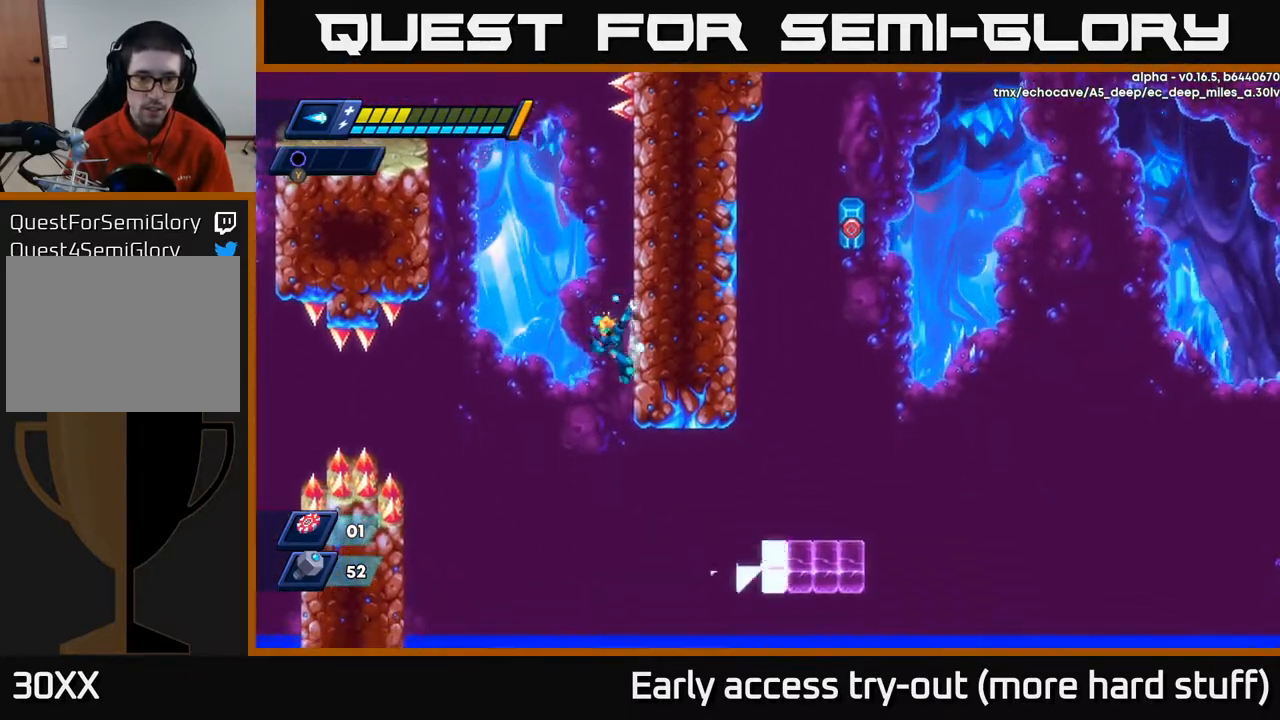
{"buttons": ["DPAD_RIGHT"], "right_stick": "center", "events": [[67, "A", "down"], [133, "A", "up"]]}
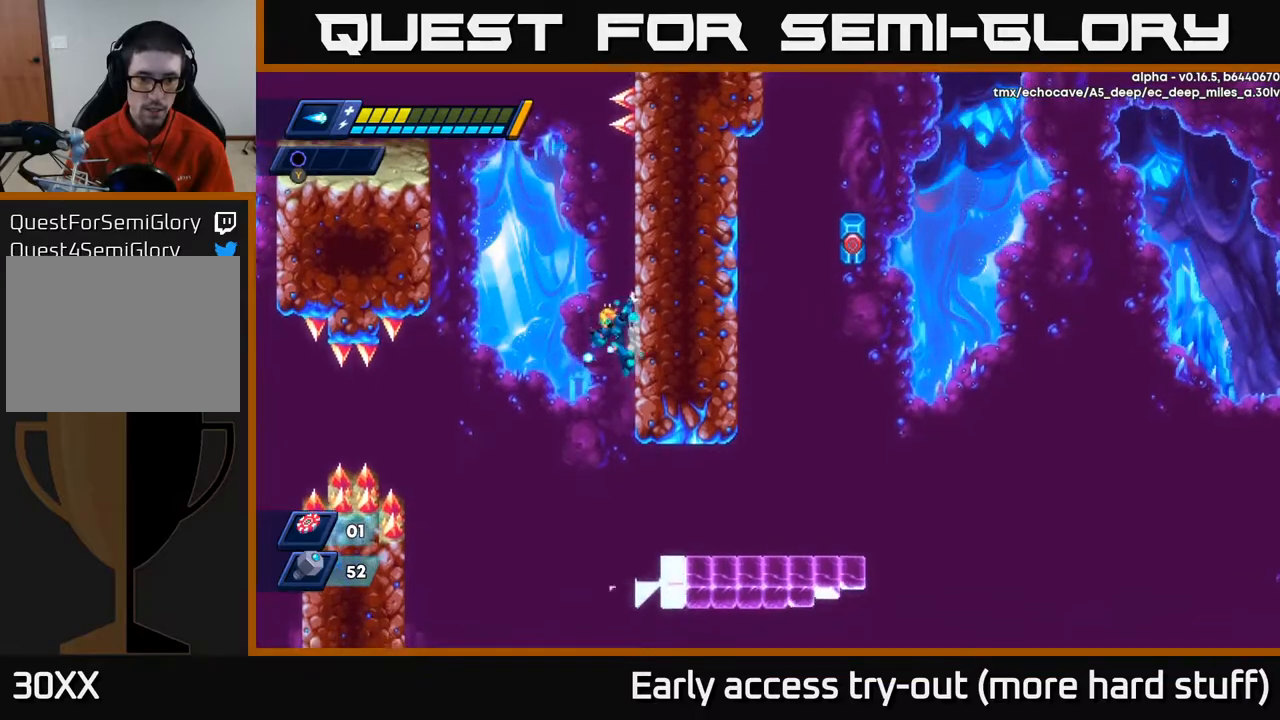
{"buttons": ["DPAD_RIGHT"], "right_stick": "center", "events": [[50, "DPAD_RIGHT", "up"], [200, "DPAD_LEFT", "down"], [333, "DPAD_LEFT", "up"], [383, "DPAD_RIGHT", "down"]]}
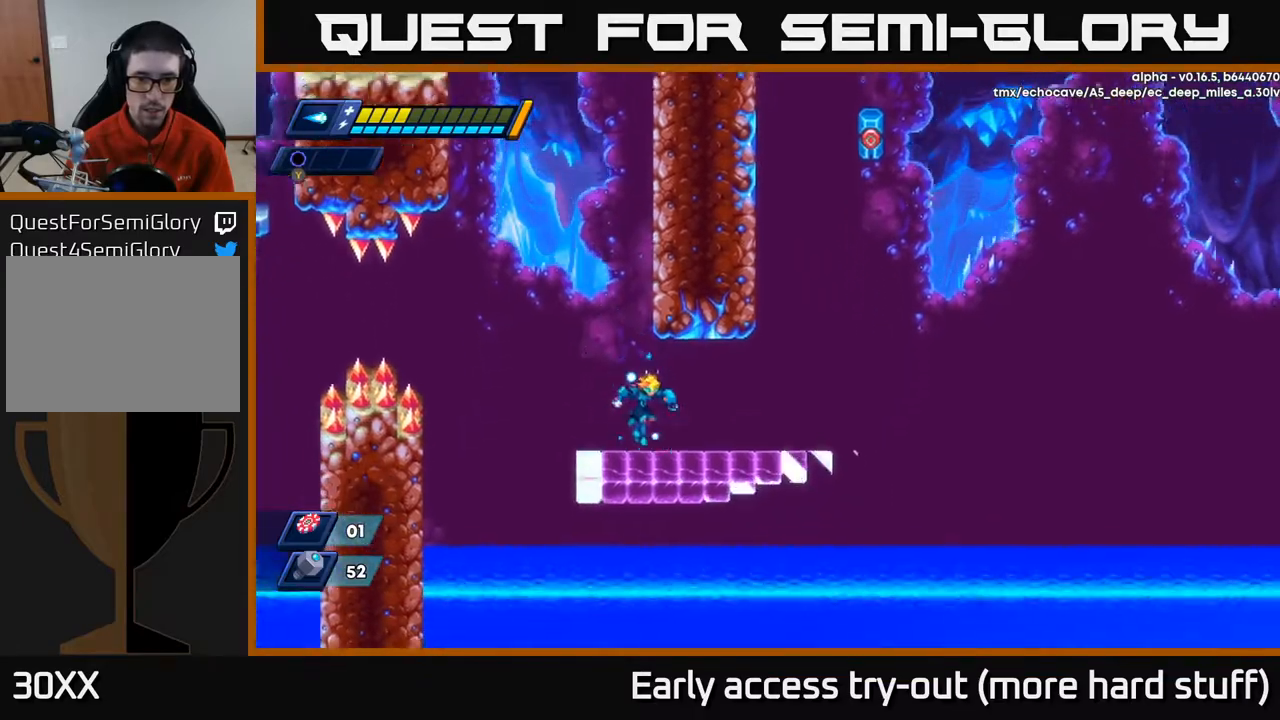
{"buttons": ["A", "R2"], "right_stick": "center", "events": [[217, "R2", "down"], [400, "A", "down"], [500, "DPAD_RIGHT", "up"]]}
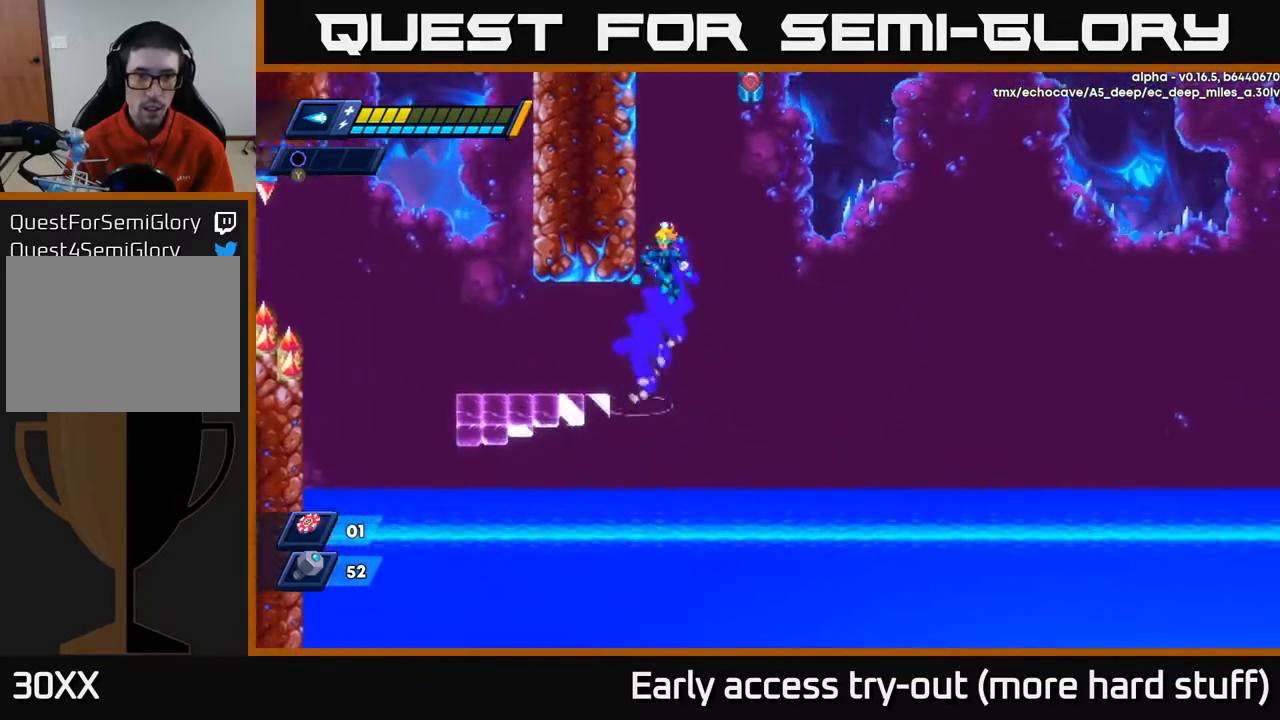
{"buttons": ["A", "R2", "DPAD_LEFT"], "right_stick": "center", "events": [[17, "DPAD_LEFT", "down"], [183, "A", "up"], [250, "A", "down"]]}
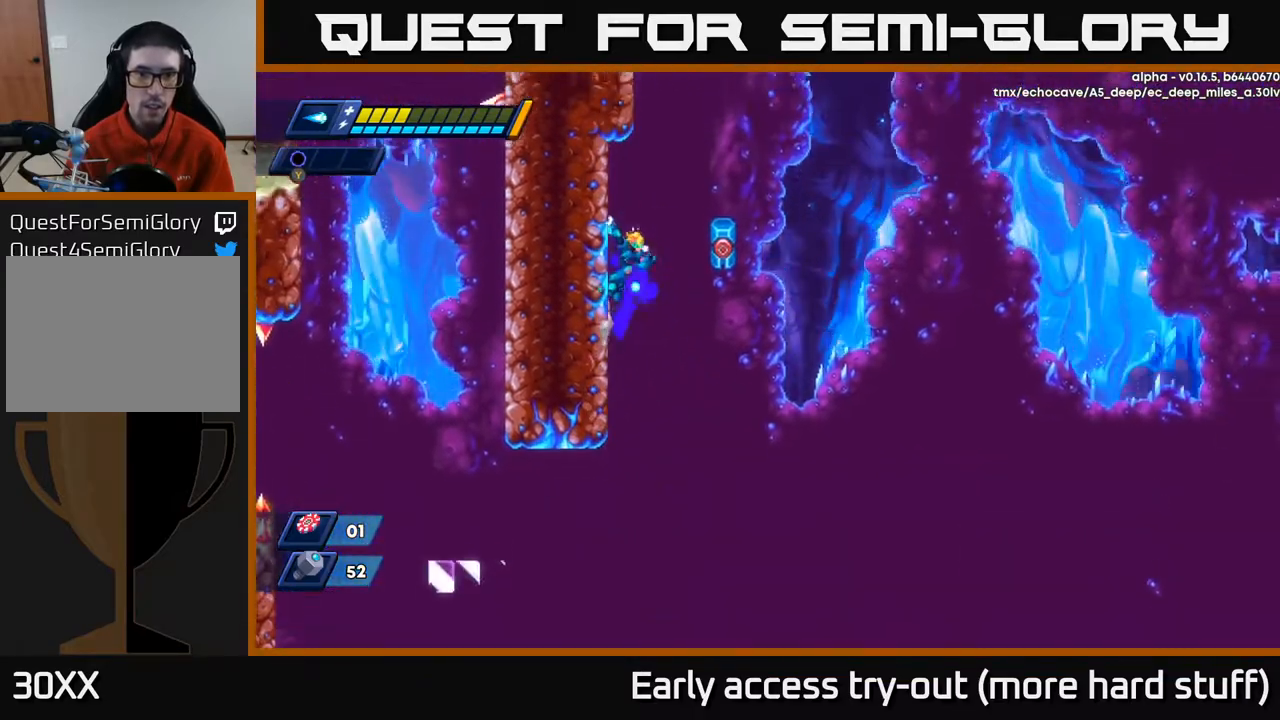
{"buttons": ["DPAD_LEFT"], "right_stick": "center", "events": [[83, "R2", "up"], [83, "X", "down"], [117, "A", "up"], [217, "X", "up"]]}
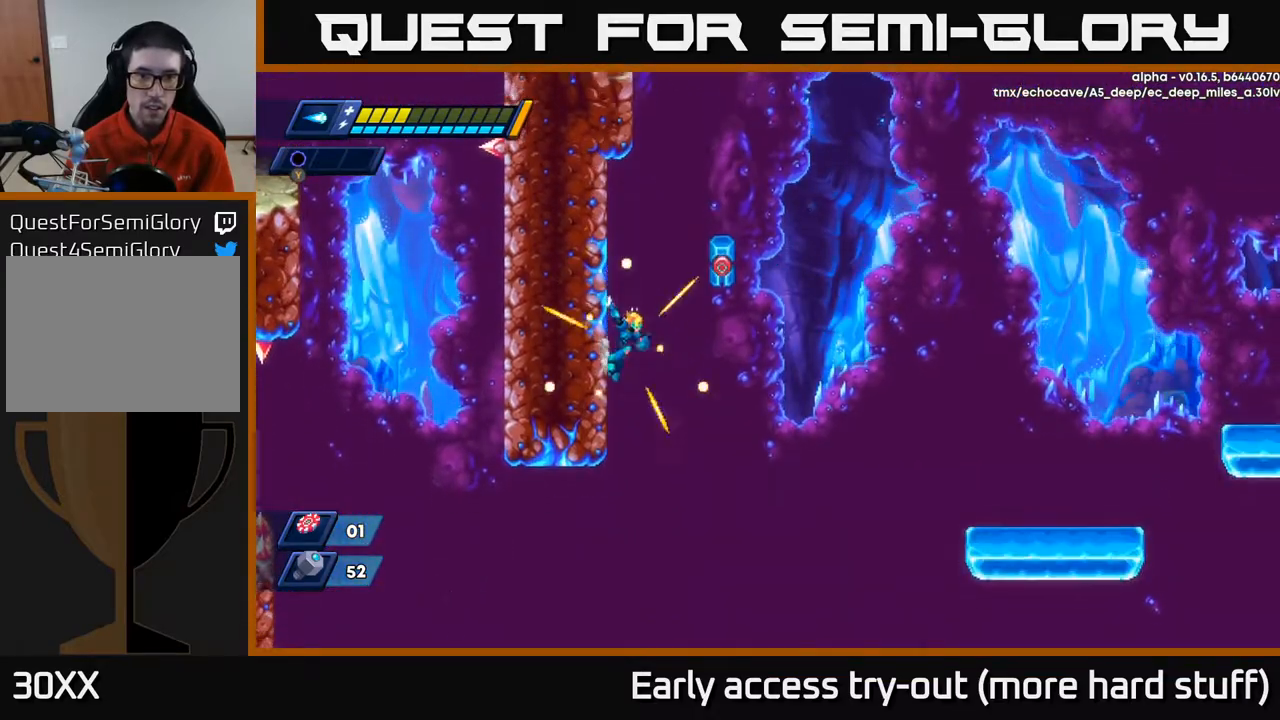
{"buttons": ["X", "DPAD_LEFT"], "right_stick": "center", "events": [[100, "A", "down"], [150, "R2", "down"], [167, "R2", "up"], [217, "A", "up"], [450, "X", "down"]]}
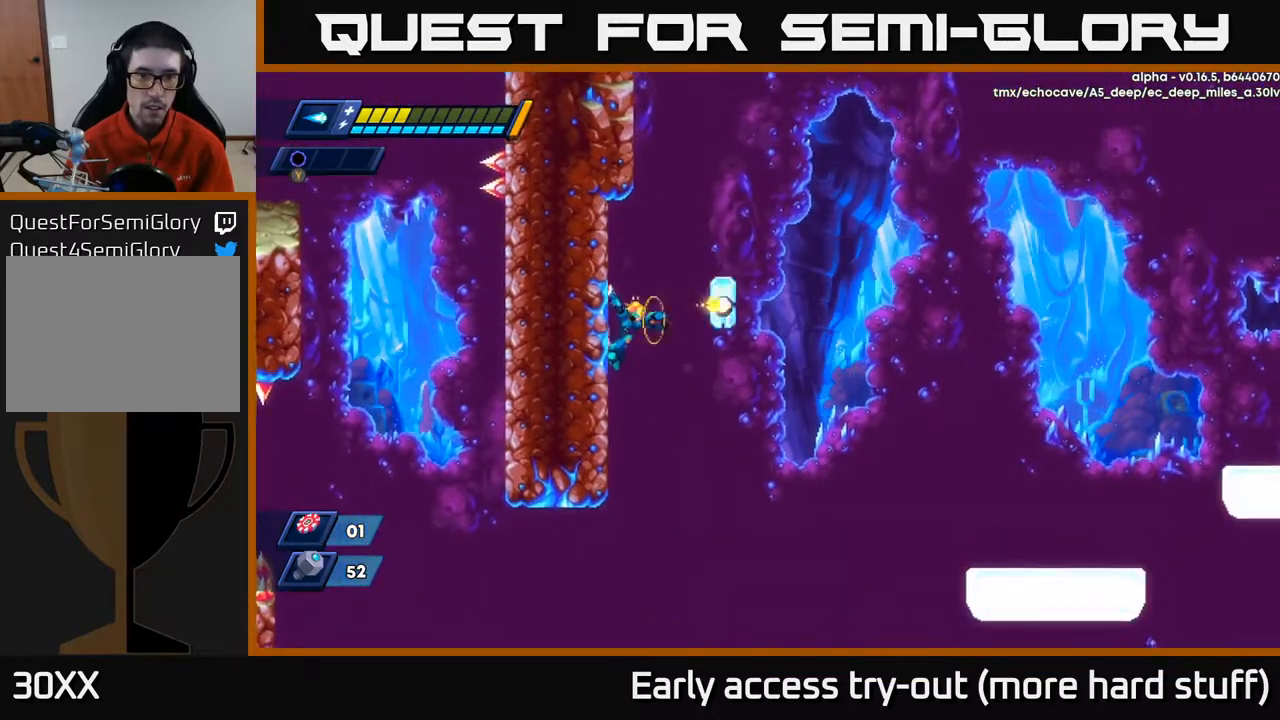
{"buttons": ["A", "R2", "DPAD_RIGHT"], "right_stick": "center", "events": [[67, "A", "down"], [67, "DPAD_LEFT", "up"], [67, "R2", "down"], [83, "DPAD_RIGHT", "down"], [183, "X", "up"]]}
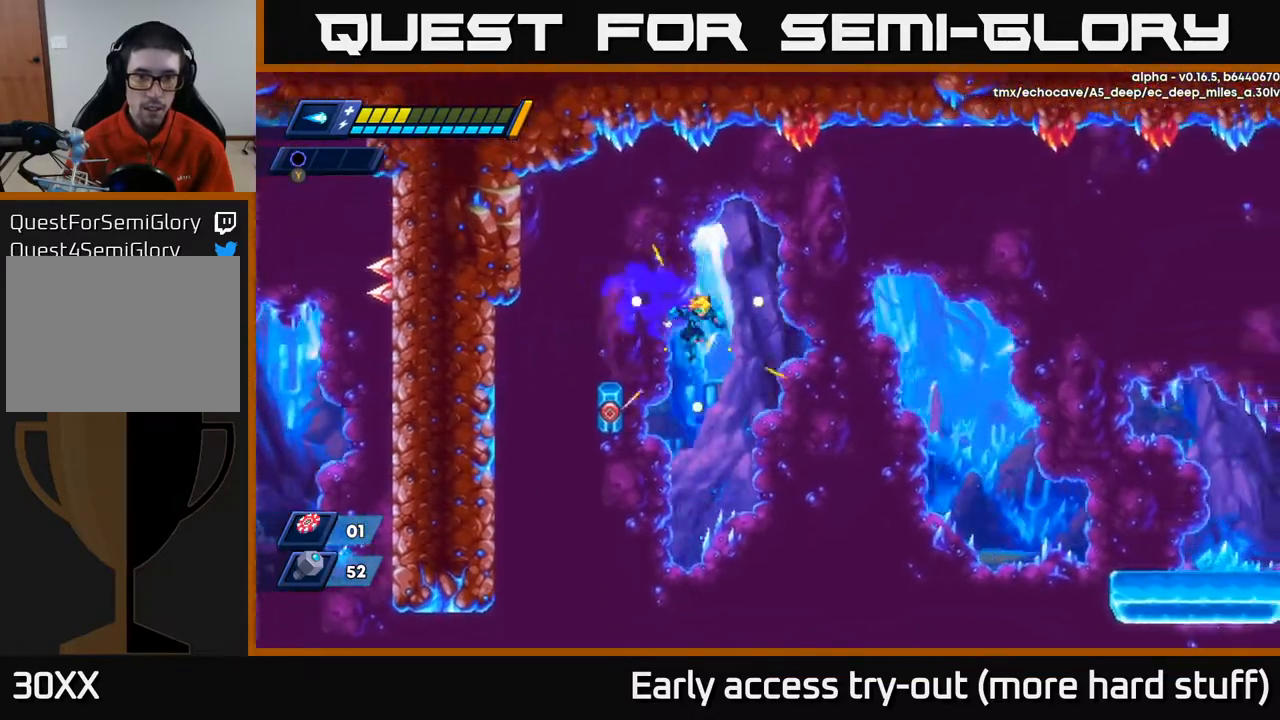
{"buttons": ["DPAD_RIGHT"], "right_stick": "center", "events": [[200, "A", "up"], [350, "R2", "up"]]}
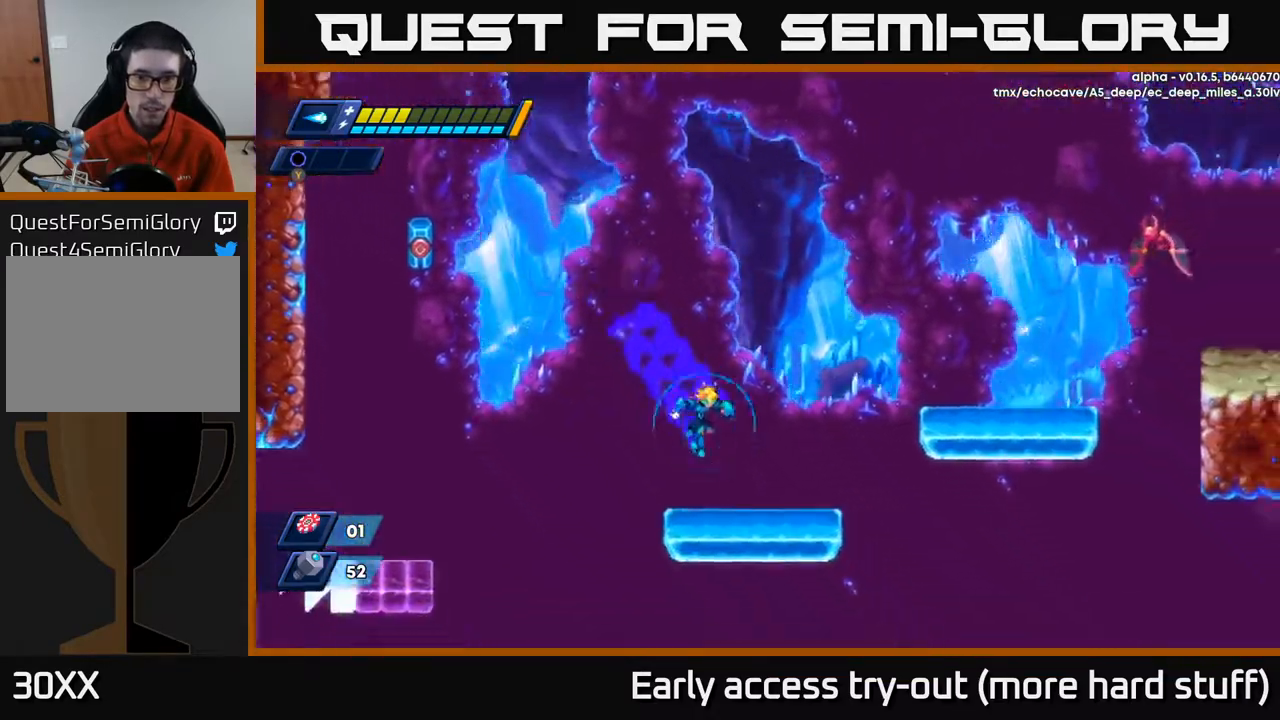
{"buttons": ["A", "R2", "DPAD_RIGHT"], "right_stick": "center", "events": [[250, "R2", "down"], [267, "A", "down"]]}
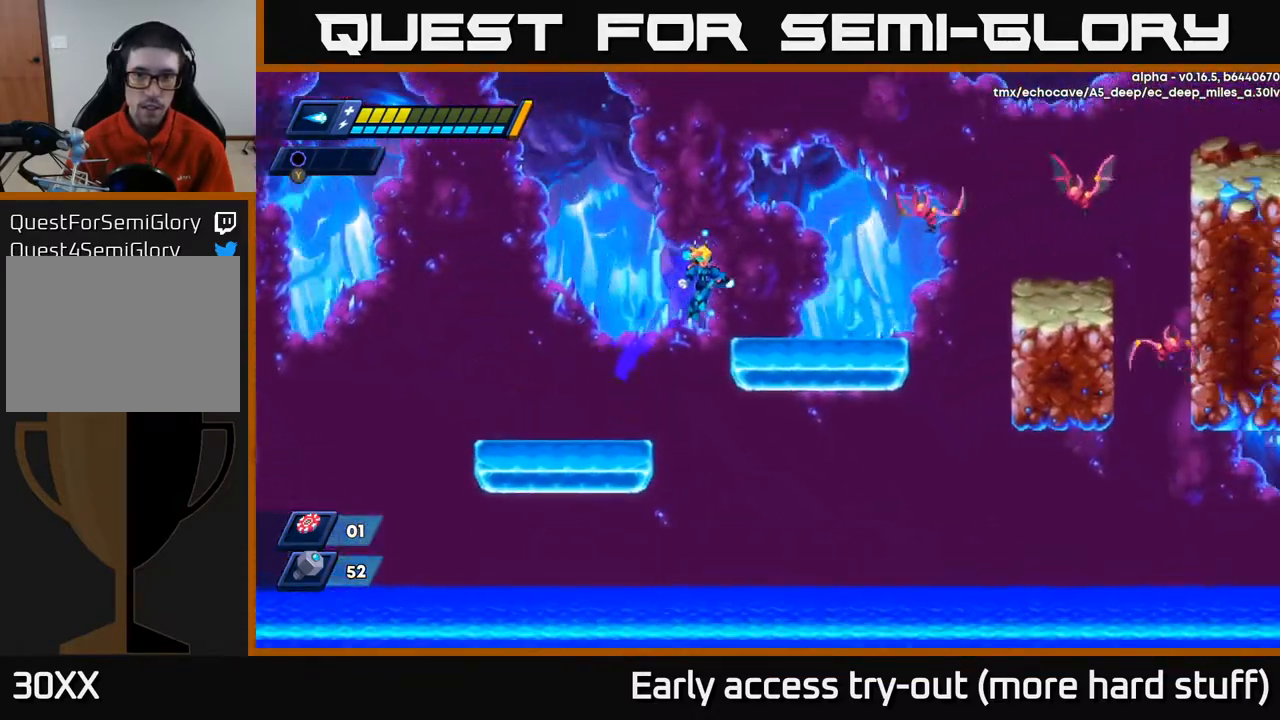
{"buttons": ["X"], "right_stick": "center", "events": [[50, "A", "up"], [50, "R2", "up"], [217, "DPAD_RIGHT", "up"], [300, "A", "down"], [433, "X", "down"], [450, "A", "up"]]}
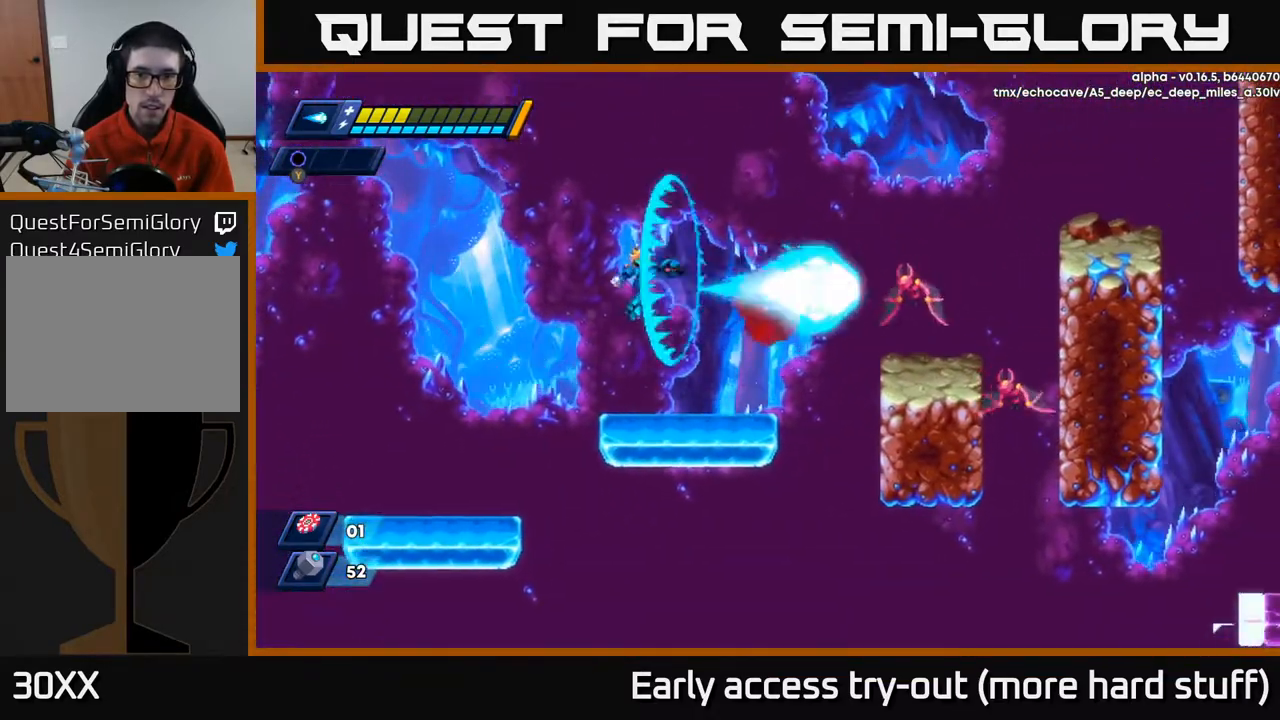
{"buttons": ["A", "X", "R2", "DPAD_RIGHT"], "right_stick": "center", "events": [[17, "X", "up"], [83, "X", "down"], [183, "DPAD_RIGHT", "down"], [183, "X", "up"], [400, "R2", "down"], [450, "A", "down"], [500, "X", "down"]]}
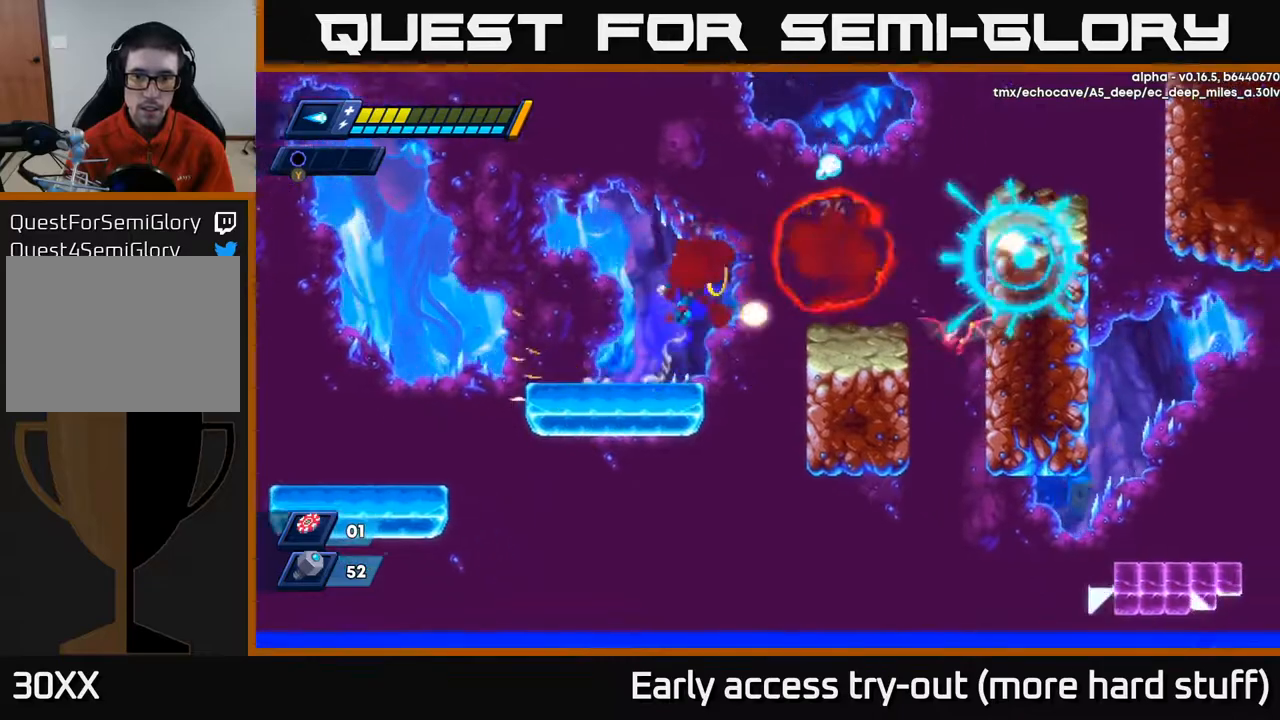
{"buttons": [], "right_stick": "center", "events": [[133, "X", "up"], [233, "A", "up"], [250, "R2", "up"], [467, "DPAD_RIGHT", "up"]]}
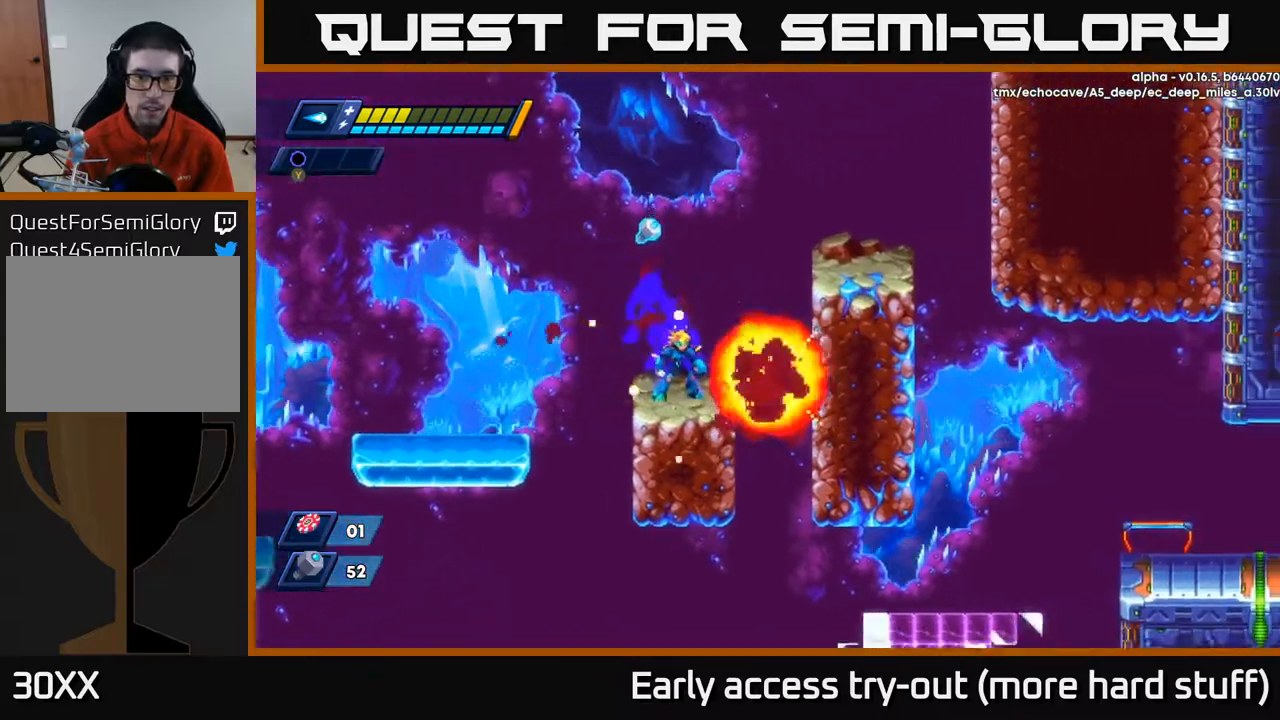
{"buttons": [], "right_stick": "center", "events": [[67, "A", "down"], [83, "DPAD_LEFT", "down"], [233, "DPAD_LEFT", "up"], [250, "A", "up"], [250, "DPAD_RIGHT", "down"], [400, "DPAD_RIGHT", "up"]]}
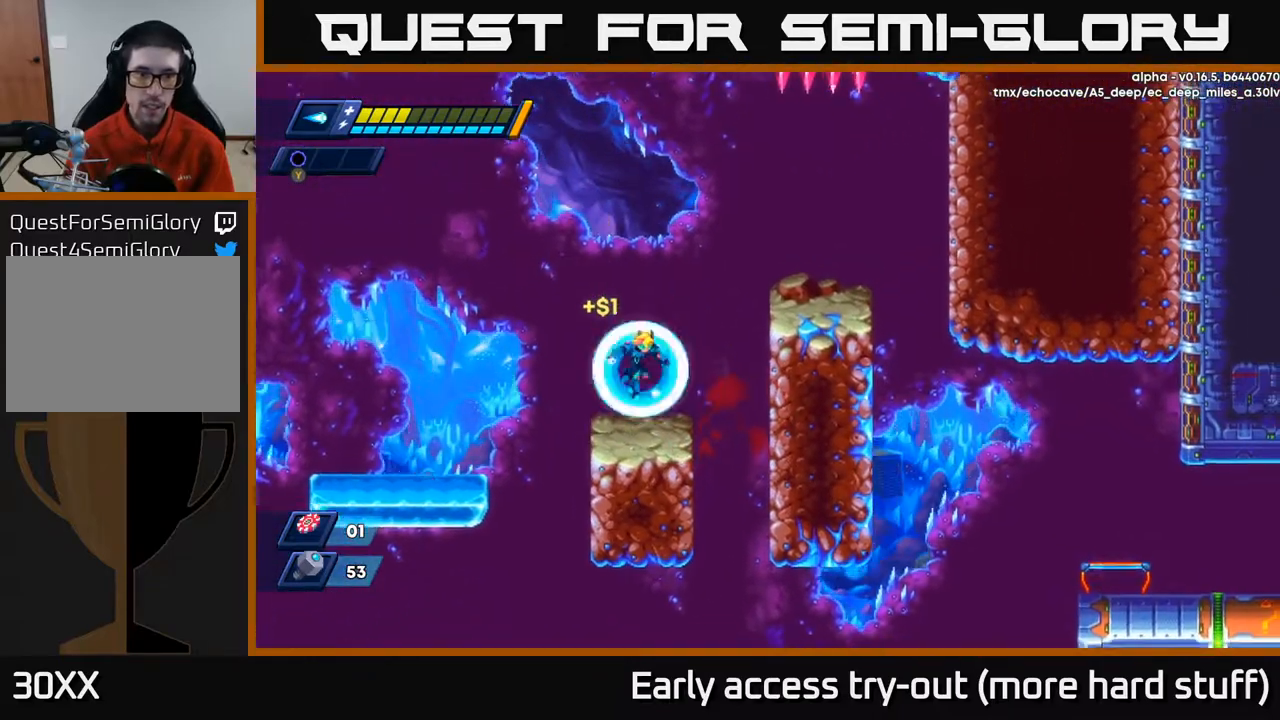
{"buttons": [], "right_stick": "center", "events": []}
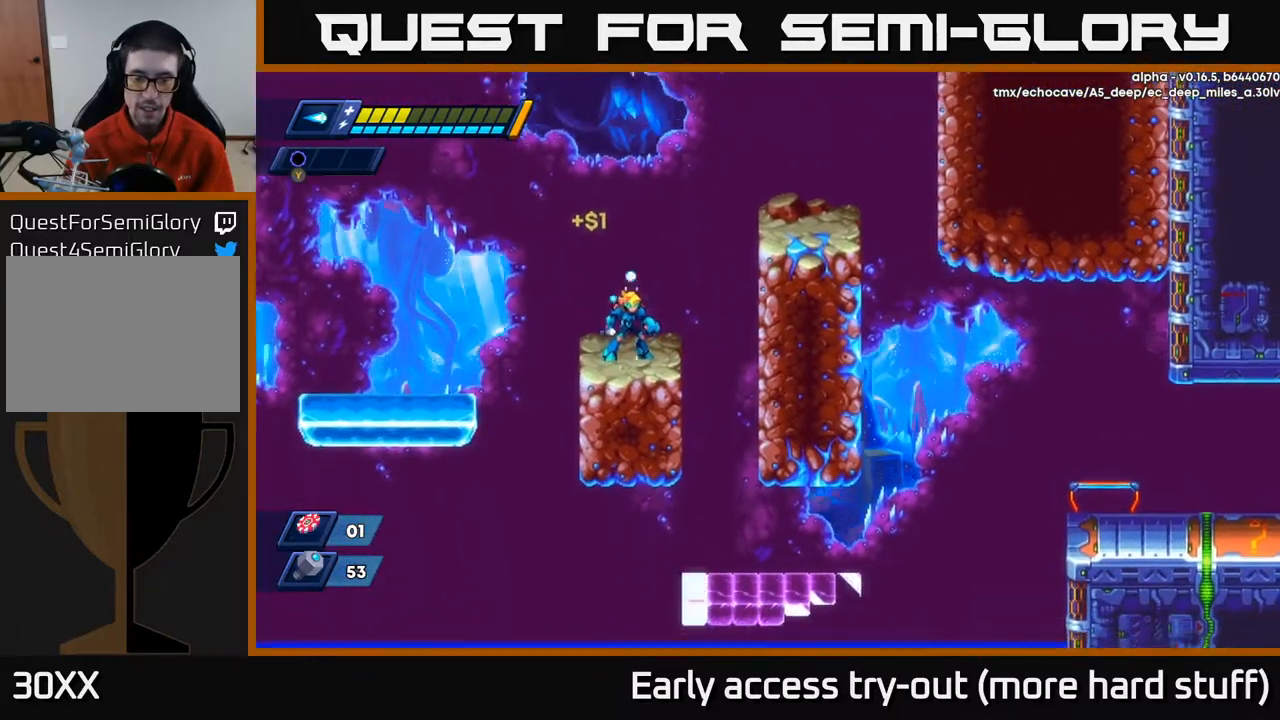
{"buttons": ["A", "R2", "DPAD_RIGHT"], "right_stick": "center", "events": [[33, "right_stick", "down"], [217, "right_stick", "center"], [283, "DPAD_RIGHT", "down"], [367, "R2", "down"], [383, "A", "down"]]}
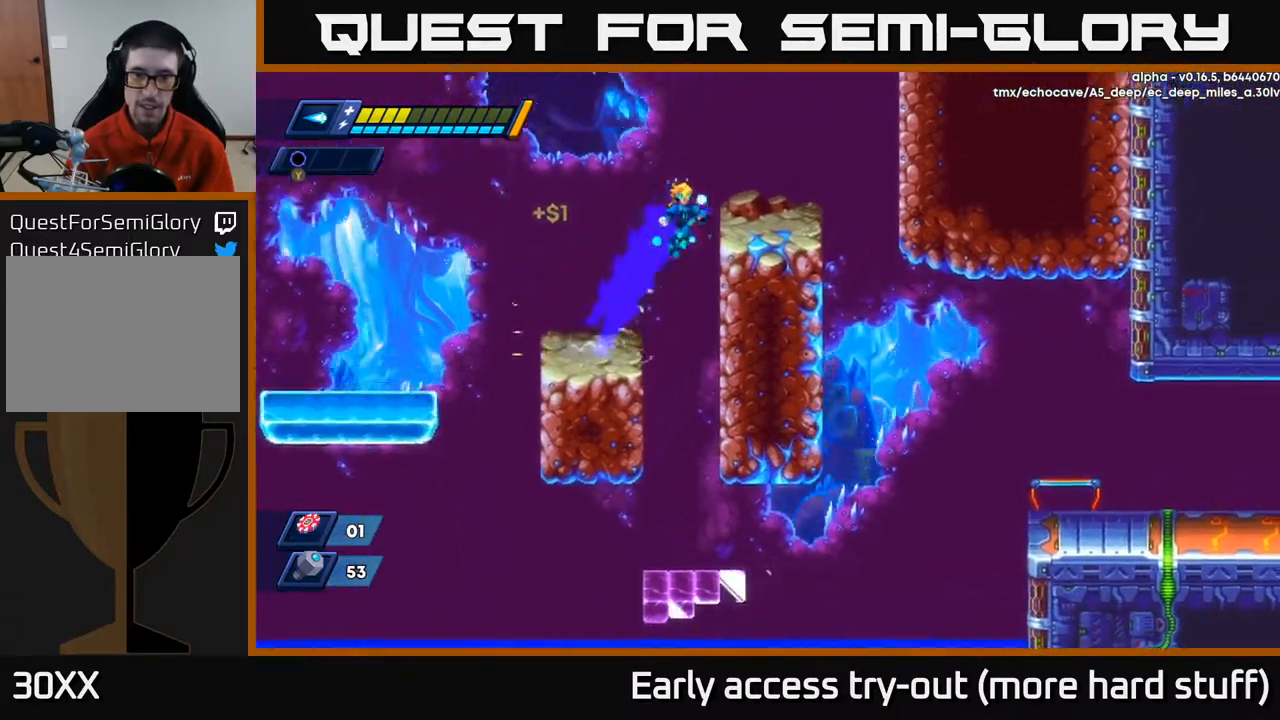
{"buttons": ["DPAD_RIGHT"], "right_stick": "center", "events": [[33, "A", "up"], [33, "R2", "up"], [217, "A", "down"], [333, "A", "up"]]}
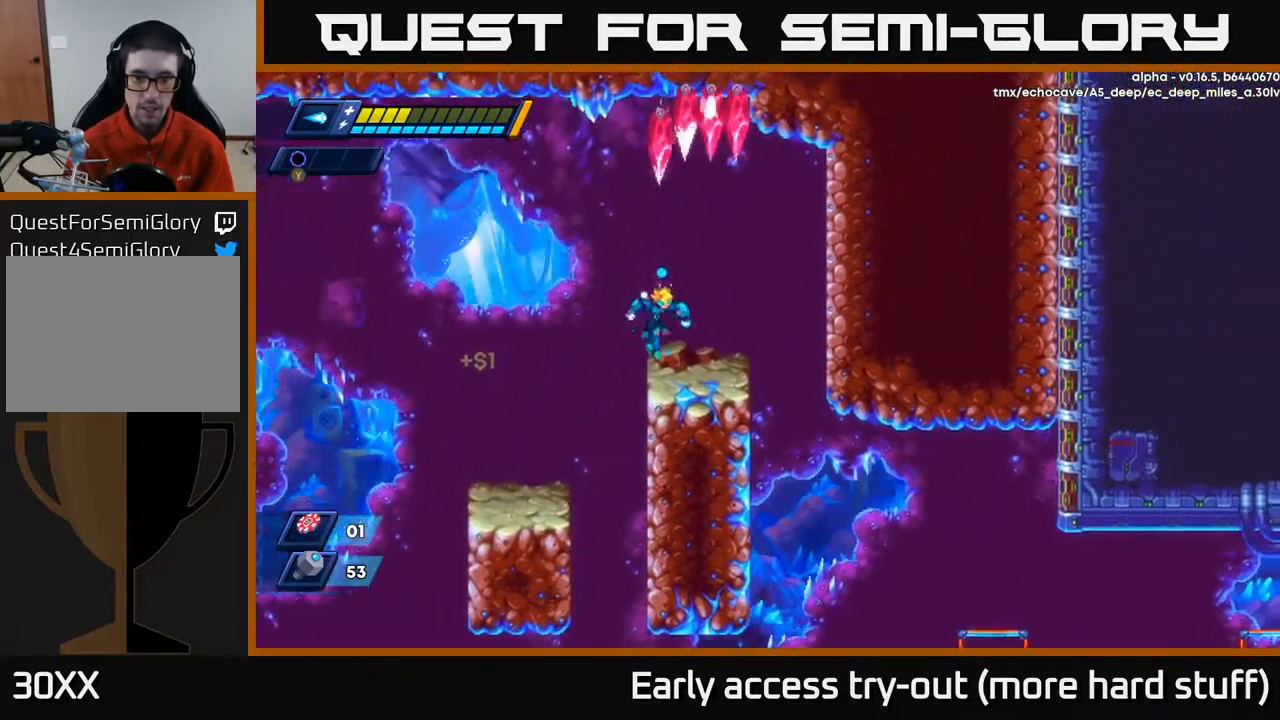
{"buttons": ["DPAD_RIGHT"], "right_stick": "center", "events": []}
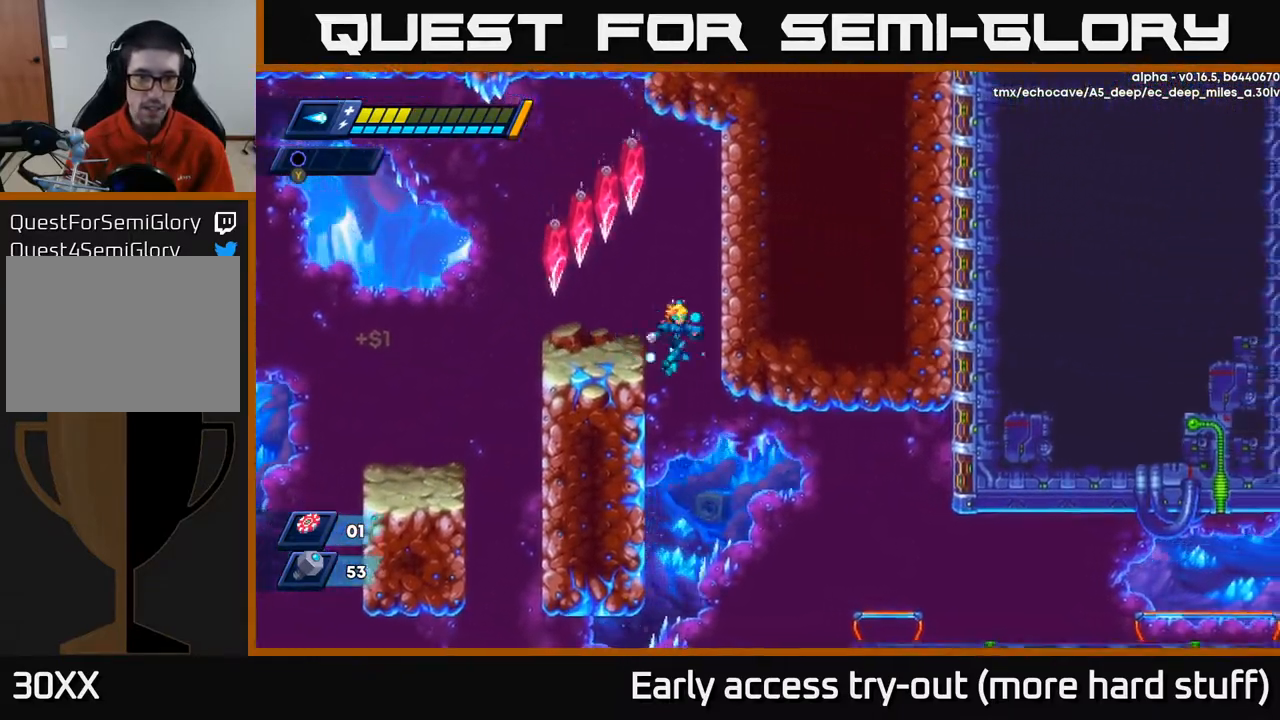
{"buttons": ["DPAD_LEFT"], "right_stick": "center", "events": [[83, "DPAD_RIGHT", "up"], [300, "DPAD_LEFT", "down"]]}
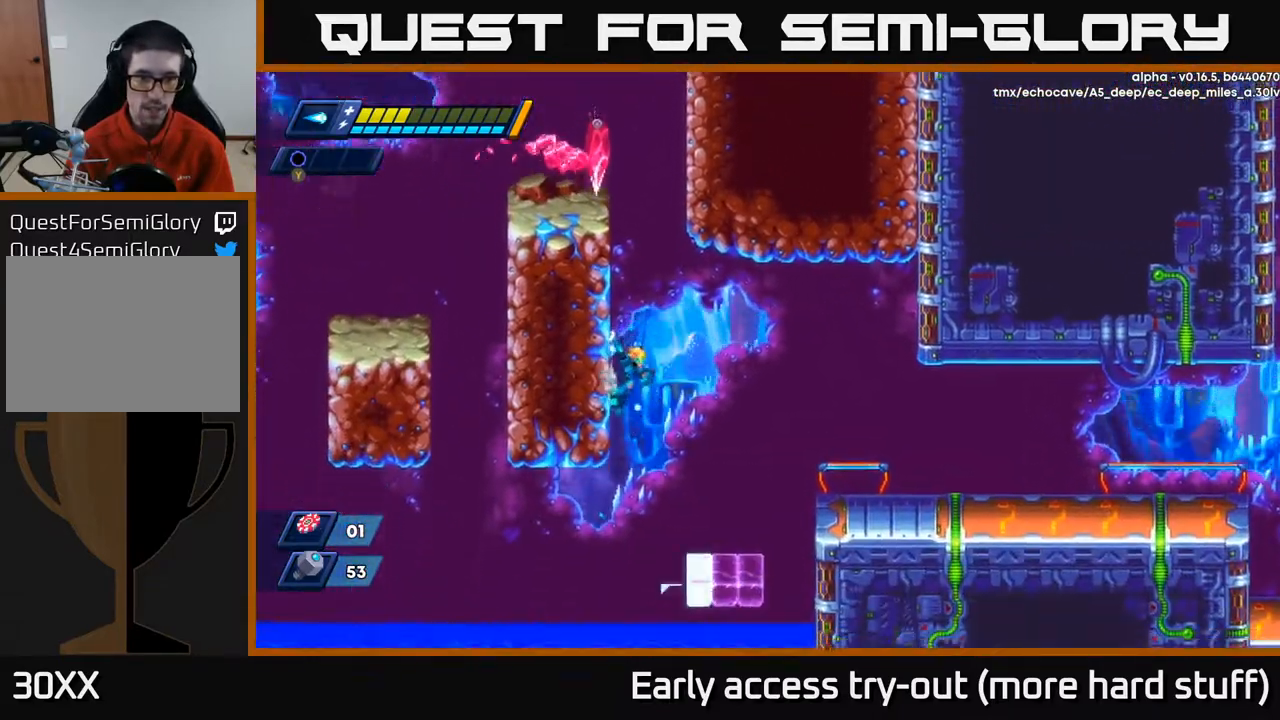
{"buttons": ["R2", "DPAD_RIGHT"], "right_stick": "center", "events": [[200, "DPAD_LEFT", "up"], [217, "A", "down"], [217, "DPAD_RIGHT", "down"], [217, "R2", "down"], [317, "A", "up"]]}
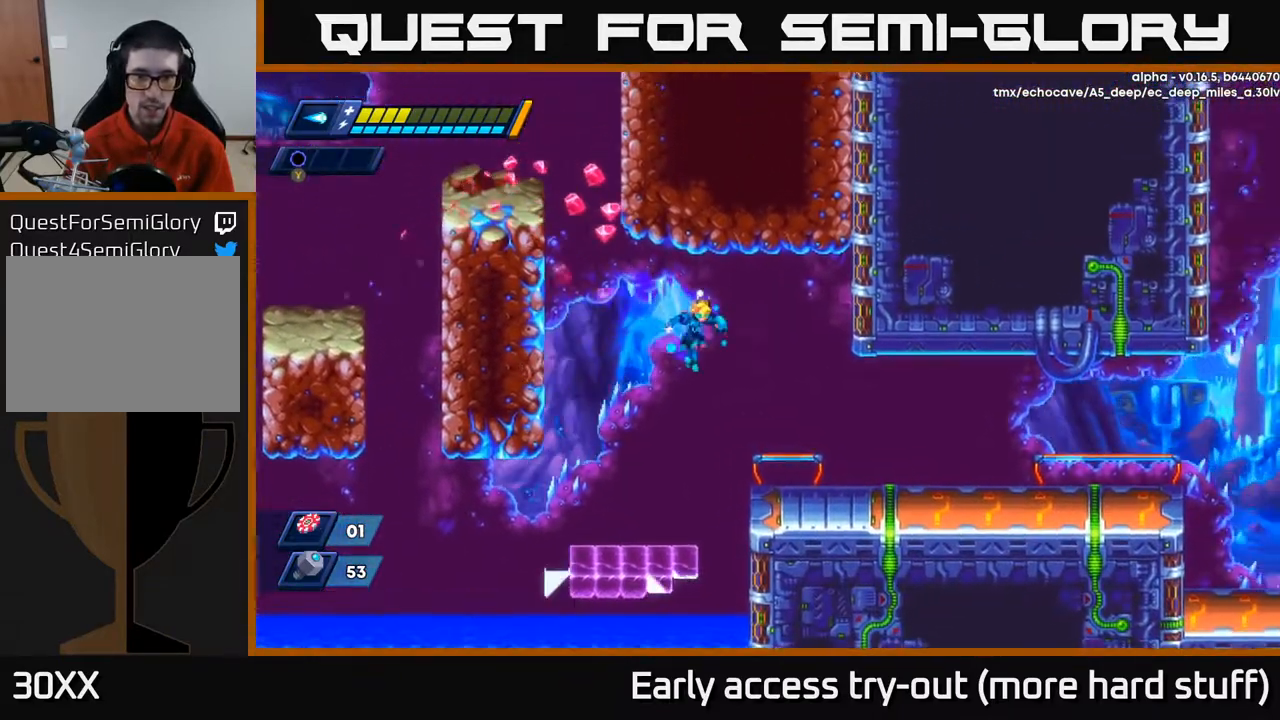
{"buttons": ["R2", "DPAD_RIGHT"], "right_stick": "center", "events": [[167, "R2", "up"], [400, "R2", "down"]]}
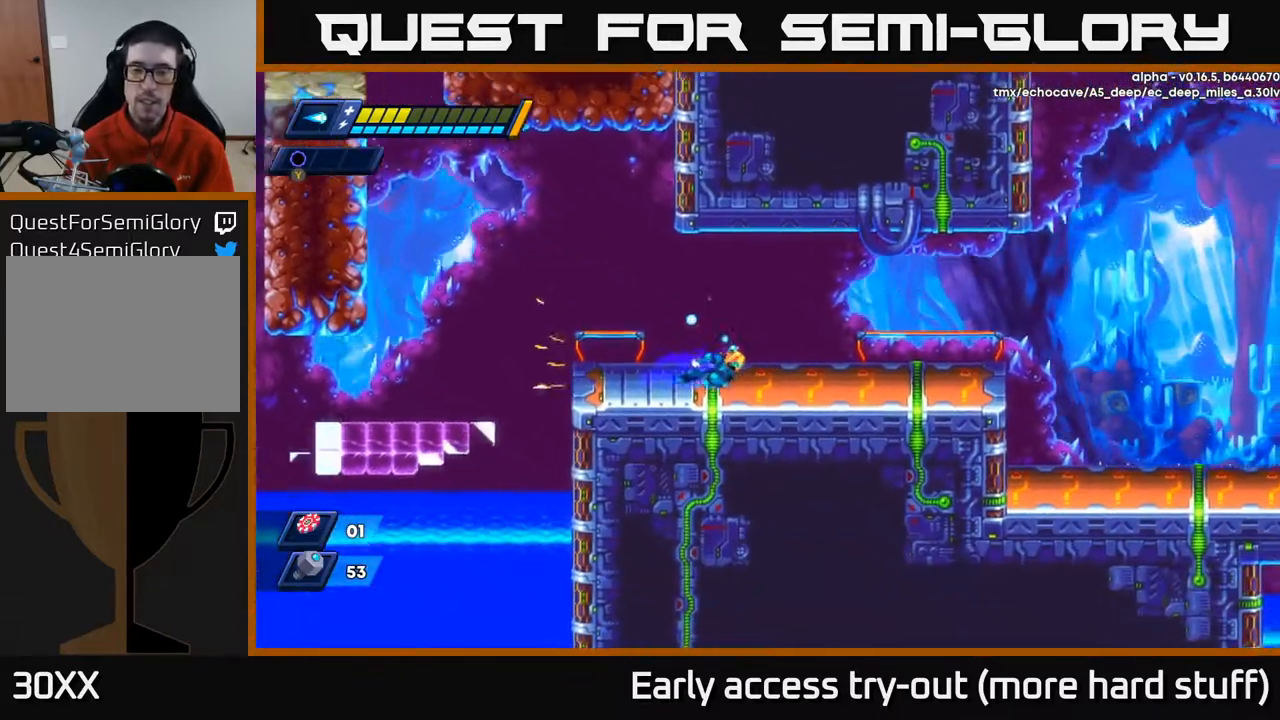
{"buttons": ["DPAD_RIGHT"], "right_stick": "center", "events": [[117, "A", "down"], [233, "A", "up"], [483, "R2", "up"]]}
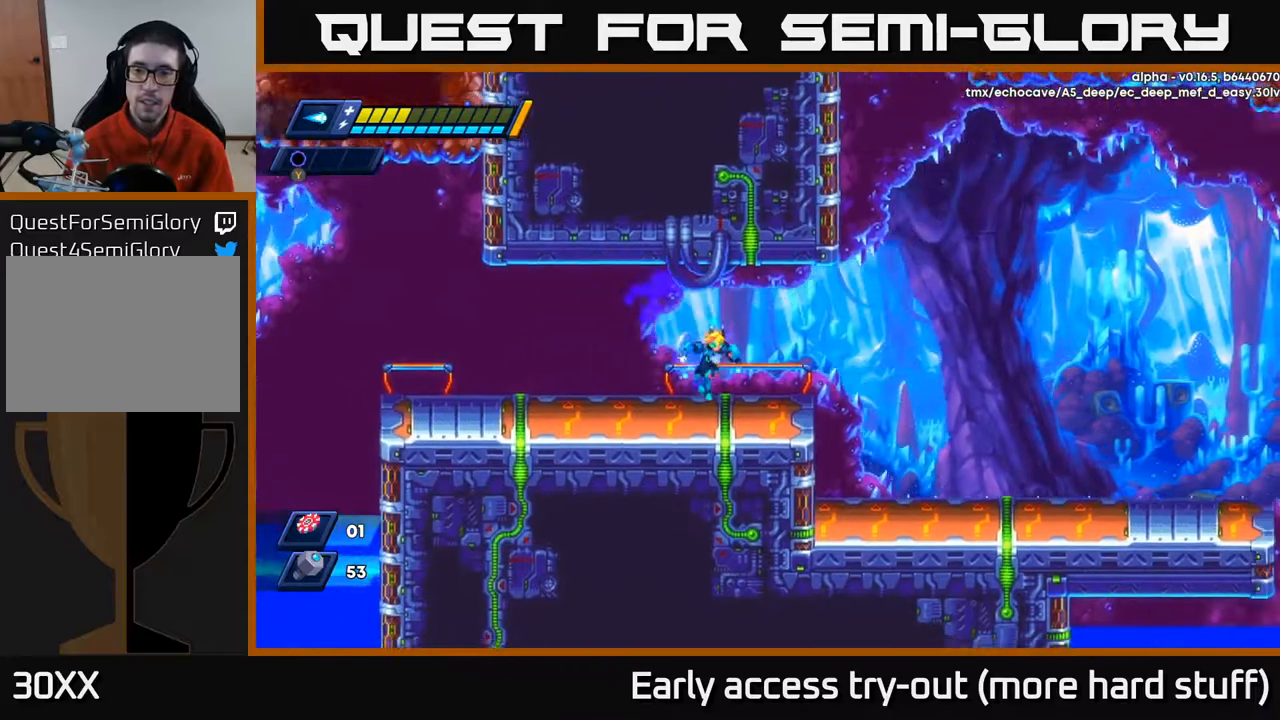
{"buttons": ["R2", "DPAD_RIGHT"], "right_stick": "center", "events": [[83, "R2", "down"], [167, "A", "down"], [317, "A", "up"]]}
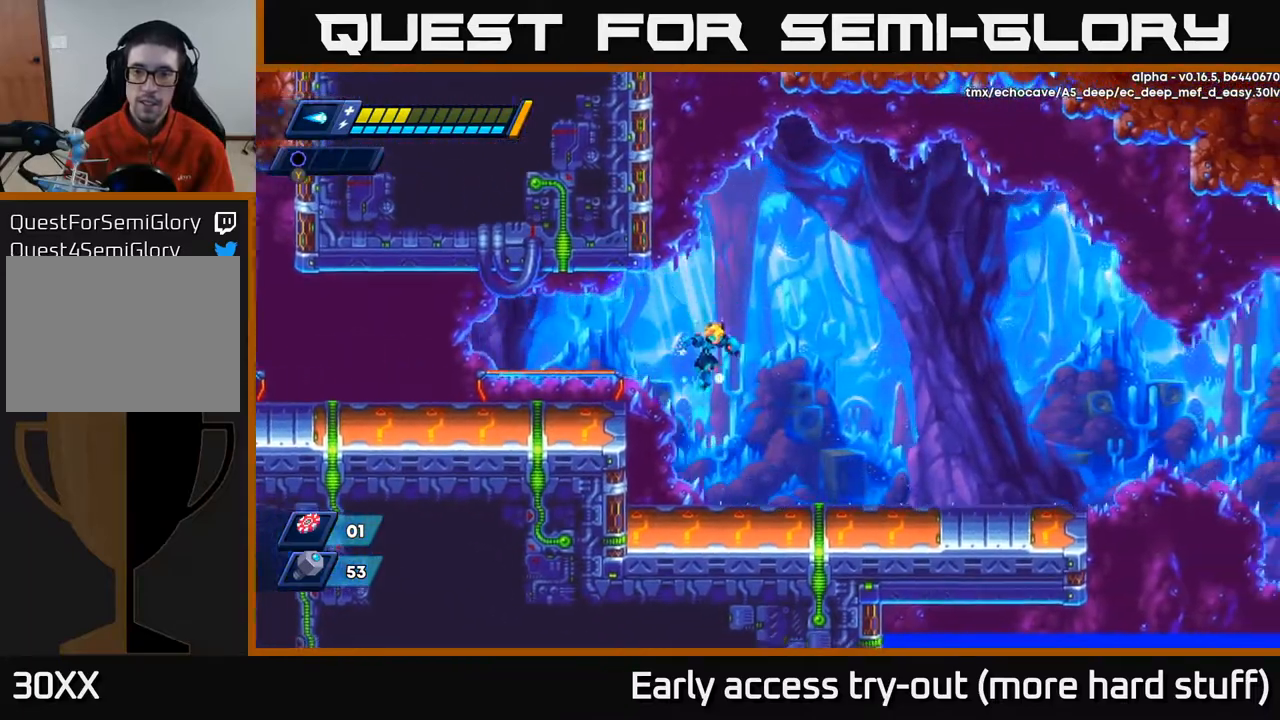
{"buttons": ["R2", "DPAD_RIGHT"], "right_stick": "center", "events": [[367, "A", "down"], [467, "A", "up"]]}